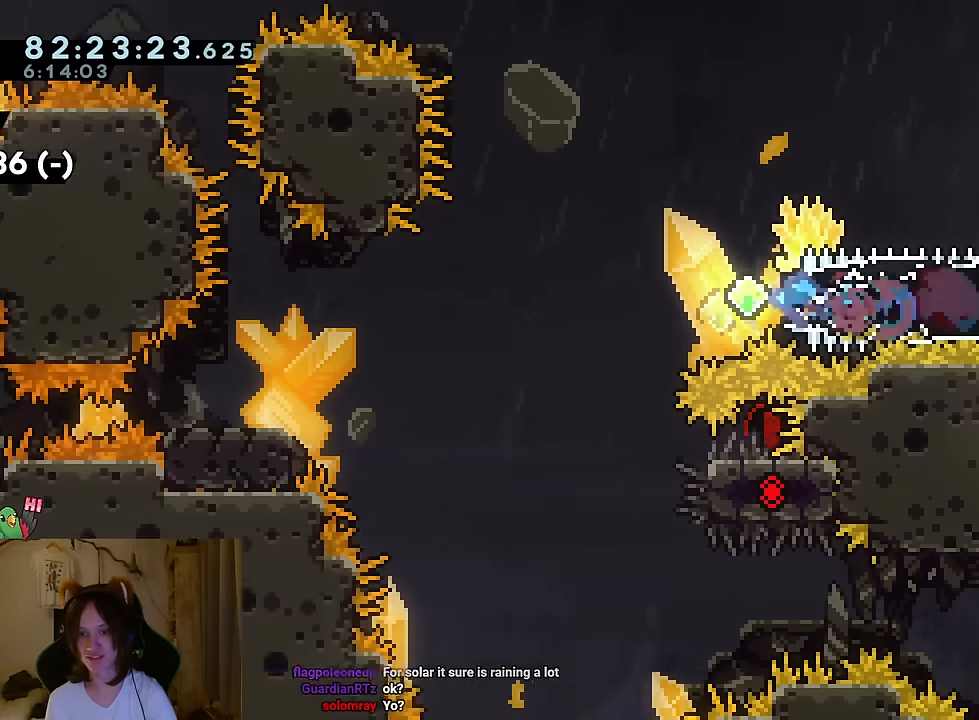
Gameplay with a controller (Nintendo layout); each line is a JSON object with the inputs held at the frame after it. "events" lists button and stick changes between this image and that frame as [ms after this image, input, new state], when the widget could be followed in between. Not read: HOME L1 L3 R1 R3.
{"buttons": ["B", "Y", "L2", "R2"], "left_stick": "down-left", "right_stick": "center", "events": [[100, "Y", "down"], [134, "R2", "down"], [150, "B", "down"], [284, "Y", "up"], [284, "left_stick", "down-left"], [417, "Y", "down"]]}
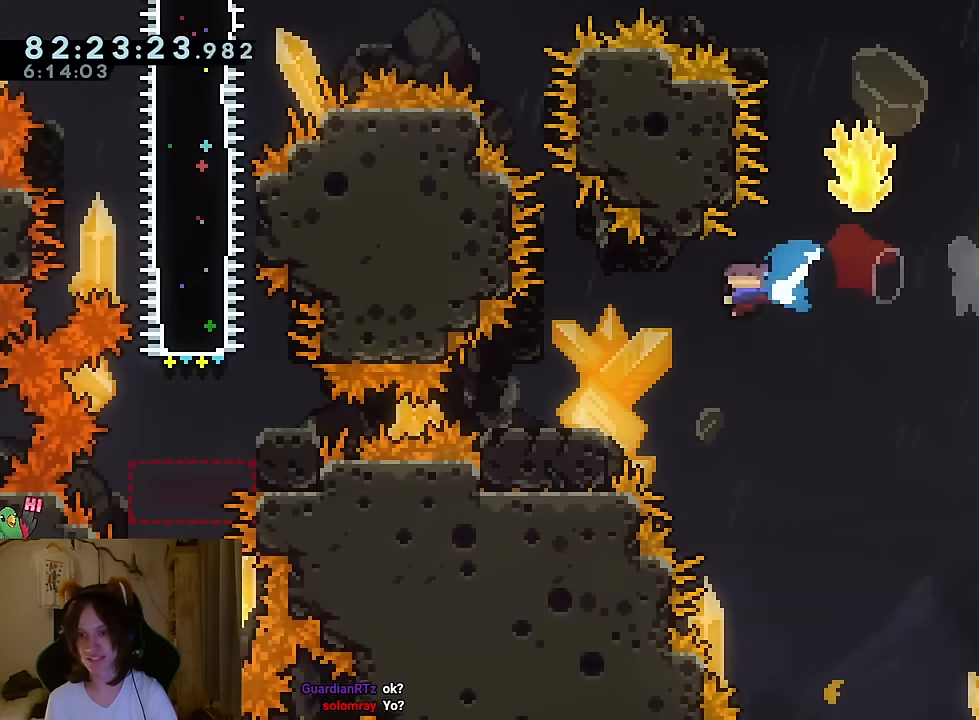
{"buttons": ["R2"], "left_stick": "center", "right_stick": "center", "events": [[83, "R2", "up"], [100, "B", "up"], [100, "Y", "up"], [233, "Y", "down"], [317, "Y", "up"], [400, "L2", "up"], [467, "R2", "down"], [467, "left_stick", "center"]]}
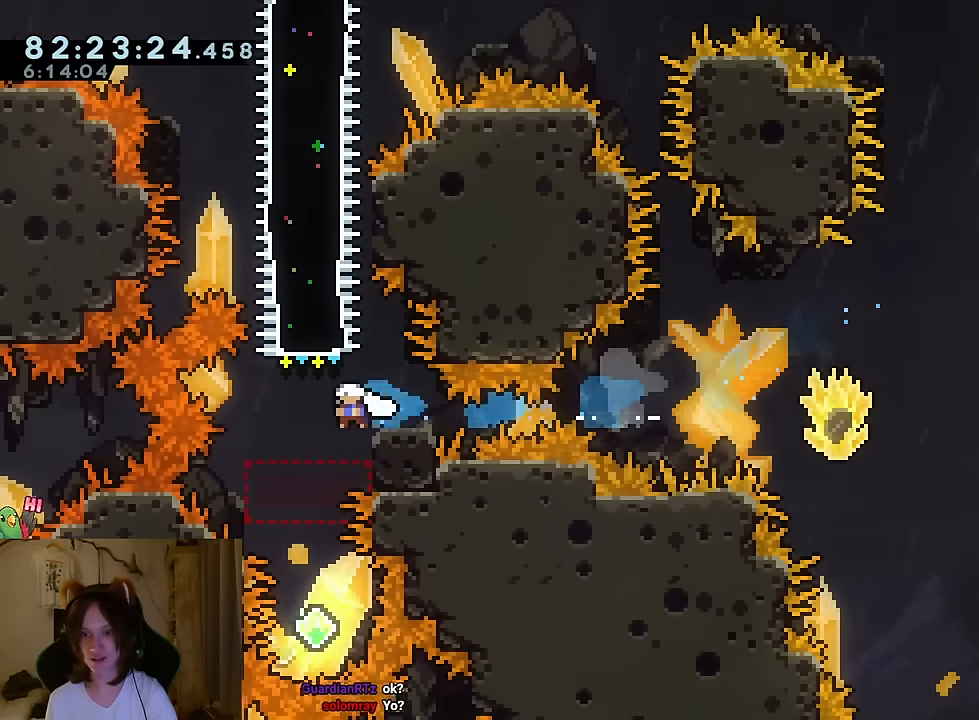
{"buttons": ["B", "Y", "L2", "R2"], "left_stick": "left", "right_stick": "center", "events": [[100, "R2", "up"], [417, "B", "down"], [417, "L2", "down"], [417, "R2", "down"], [417, "Y", "down"], [417, "left_stick", "left"]]}
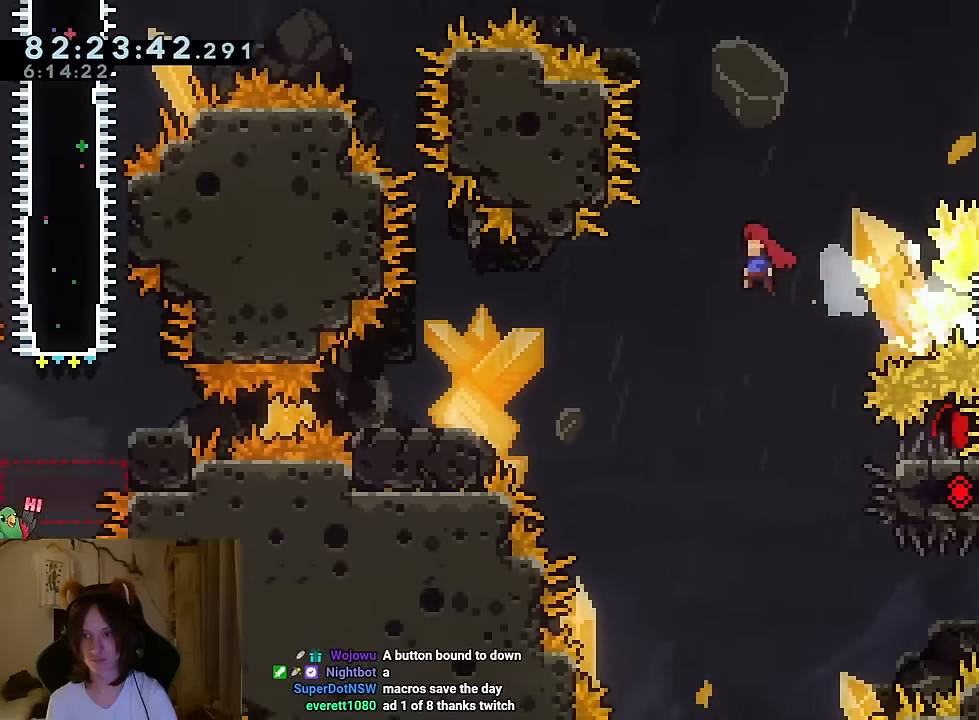
{"buttons": ["B", "Y", "L2", "R2"], "left_stick": "down-left", "right_stick": "center", "events": [[33, "Y", "up"], [33, "left_stick", "down-left"], [133, "Y", "down"], [283, "Y", "up"], [467, "Y", "down"]]}
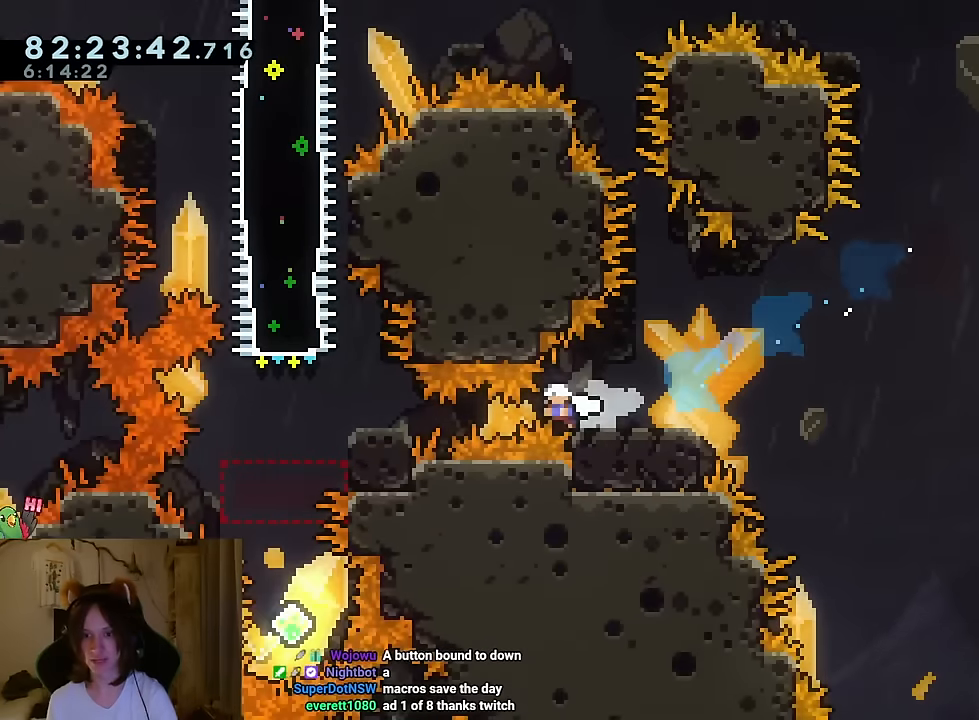
{"buttons": ["START"], "left_stick": "center", "right_stick": "center", "events": [[100, "R2", "up"], [134, "B", "up"], [134, "Y", "up"], [250, "L2", "up"], [250, "START", "down"], [300, "left_stick", "center"], [417, "START", "up"], [483, "START", "down"]]}
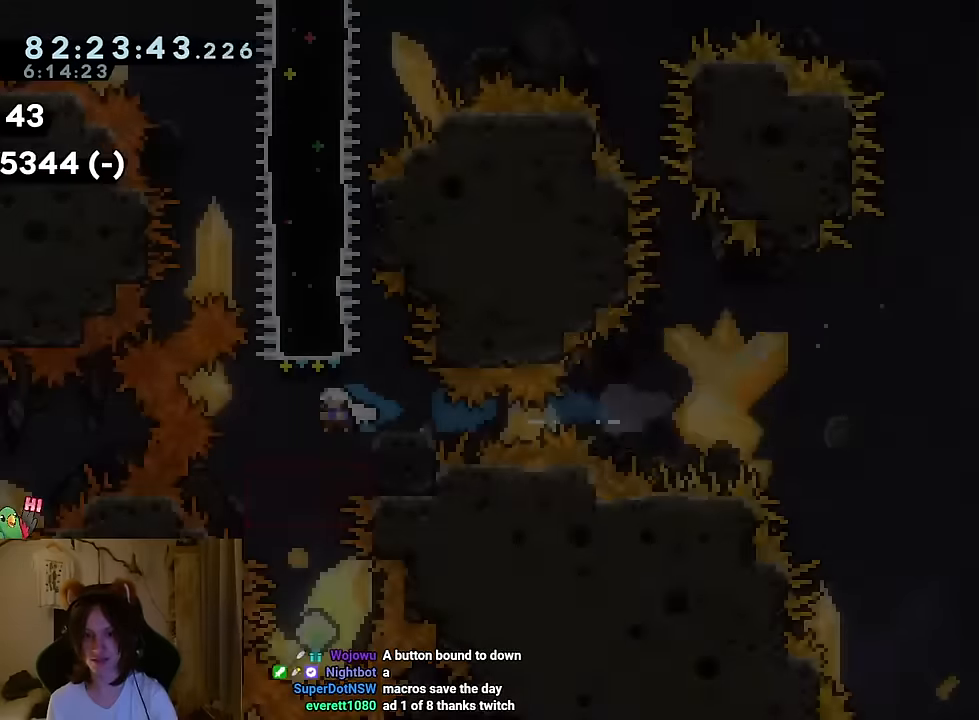
{"buttons": [], "left_stick": "up", "right_stick": "center", "events": [[83, "START", "up"], [467, "left_stick", "up"]]}
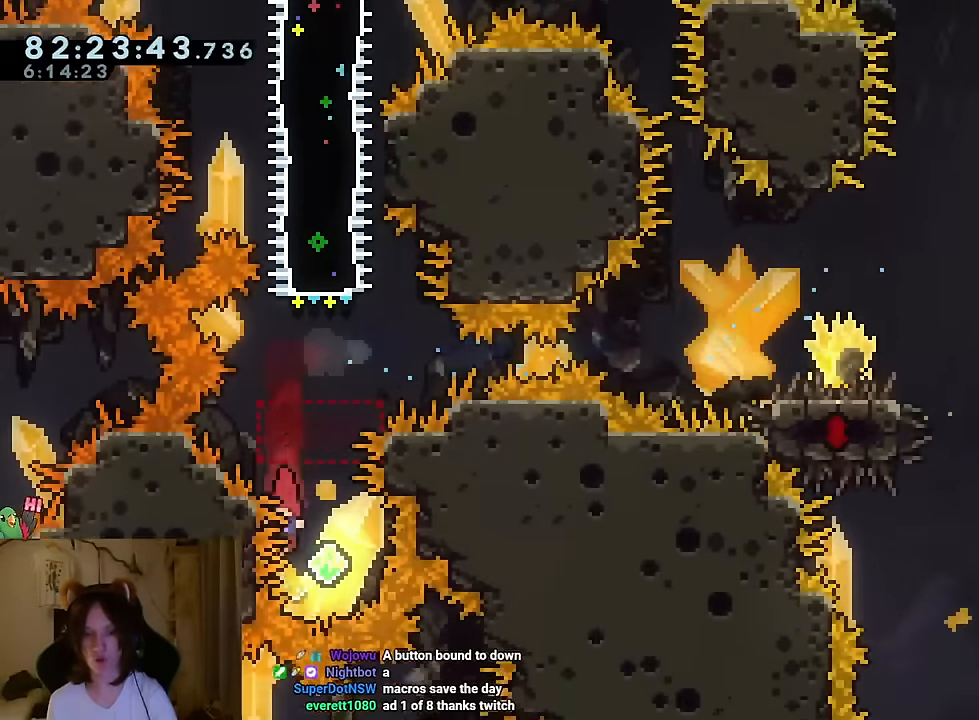
{"buttons": ["R2"], "left_stick": "center", "right_stick": "center", "events": [[50, "Y", "down"], [201, "Y", "up"], [284, "DPAD_RIGHT", "down"], [301, "left_stick", "center"], [351, "DPAD_RIGHT", "up"], [451, "R2", "down"]]}
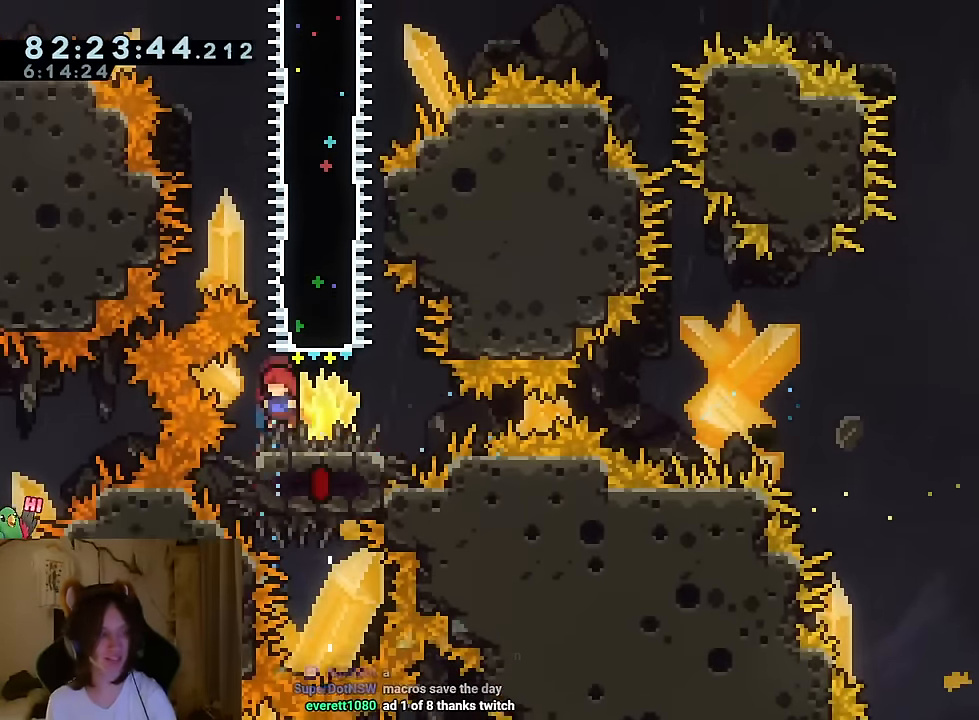
{"buttons": ["SELECT"], "left_stick": "center", "right_stick": "center", "events": [[50, "R2", "up"], [417, "SELECT", "down"]]}